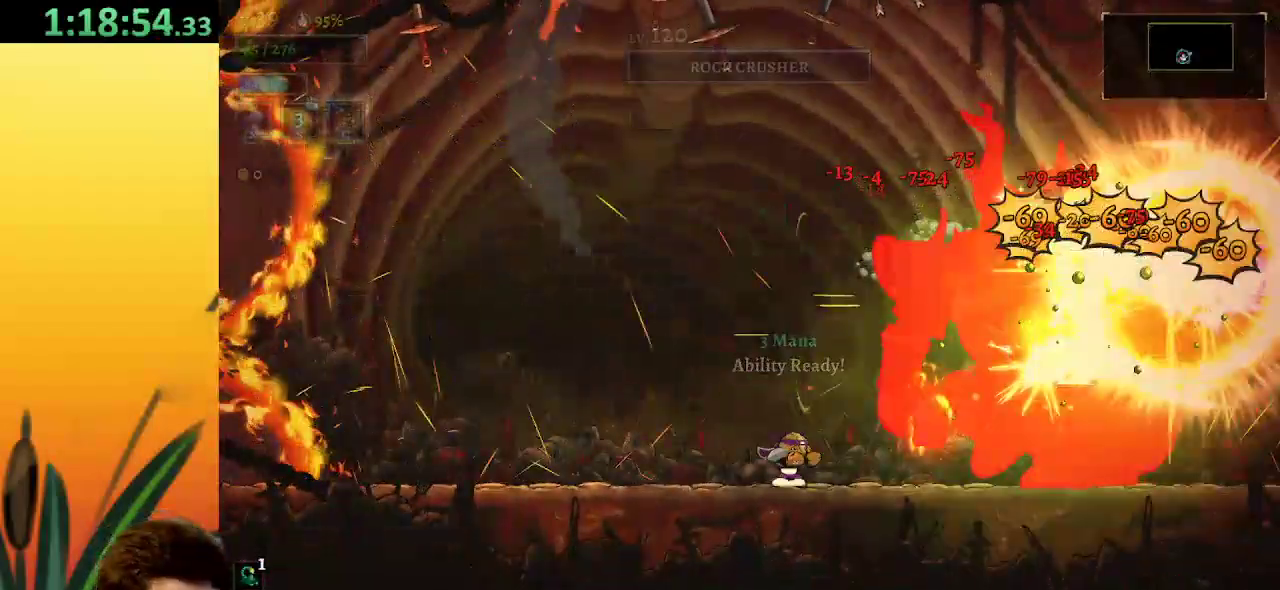
Gameplay with keyboard; each line is a JSON object with the keys held at the frame after it. "events" lists presses ("down") and releases ("up") of "a", "c", "d", "down", "left", "right", "s", "up", "x" and "z" between this image and that frame as [ms after this image, input, new state], when the widget could be followed in between. No other keys are recorded. Mouse input is not recorded.
{"keys": [], "events": [[34, "right", "up"], [467, "x", "up"]]}
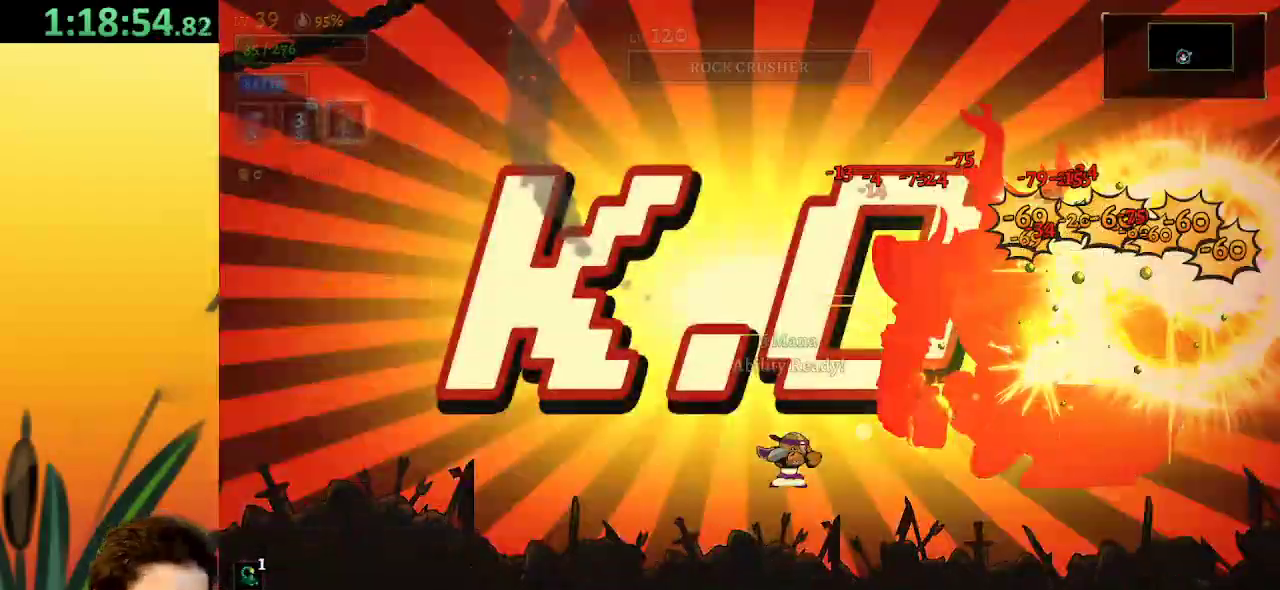
{"keys": [], "events": []}
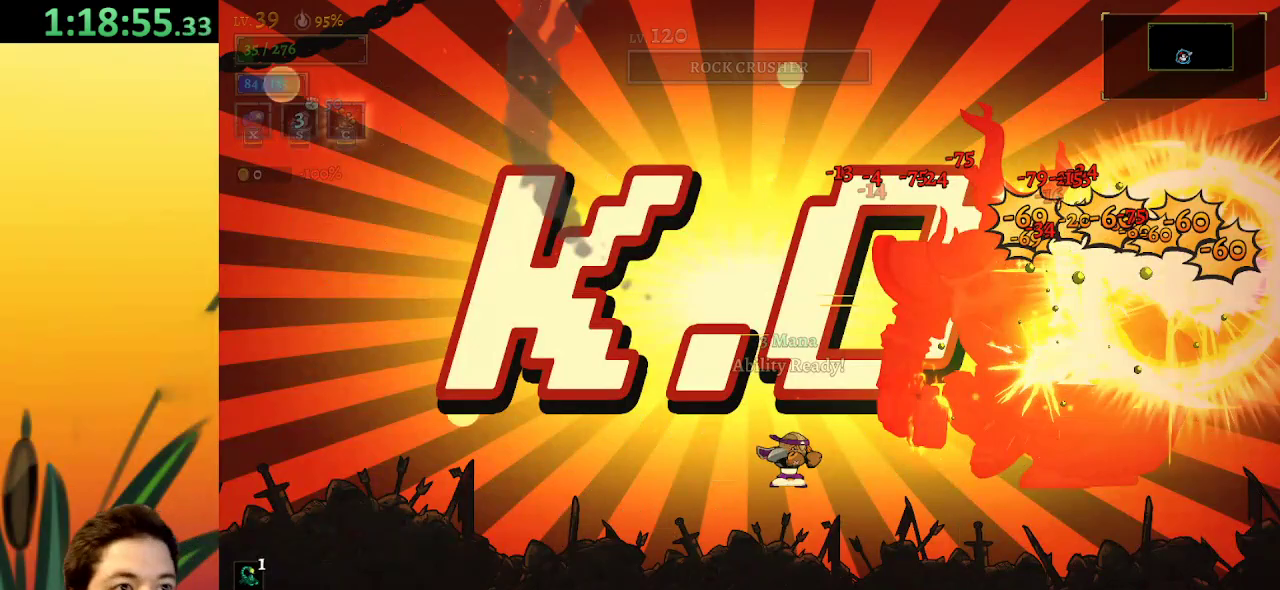
{"keys": [], "events": []}
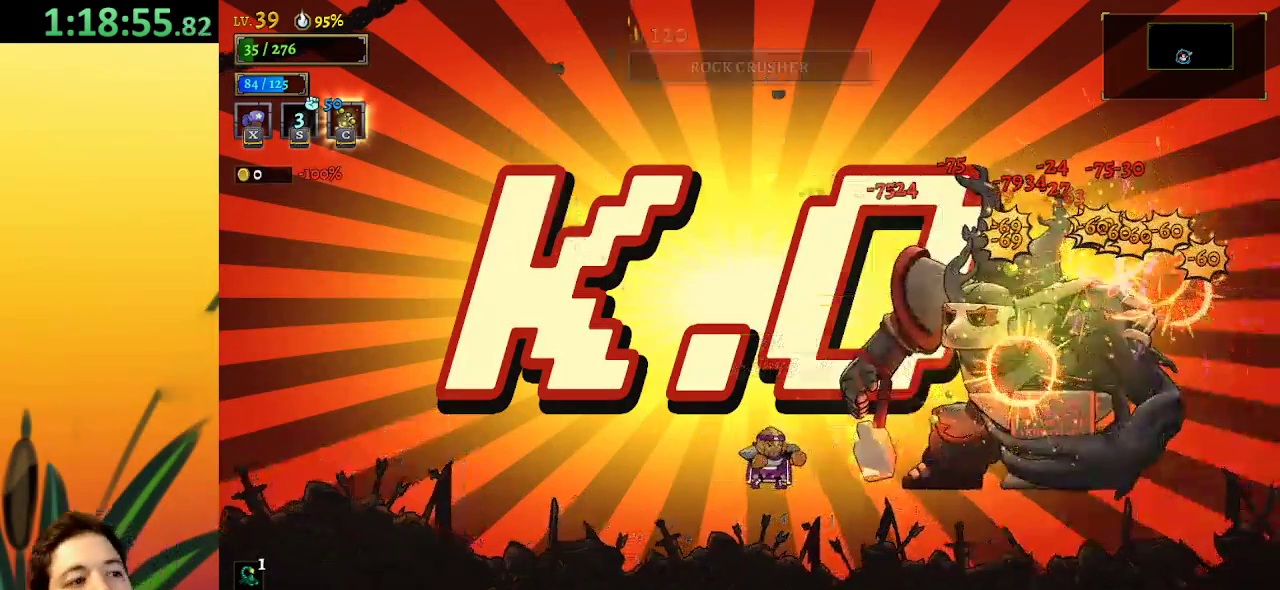
{"keys": [], "events": []}
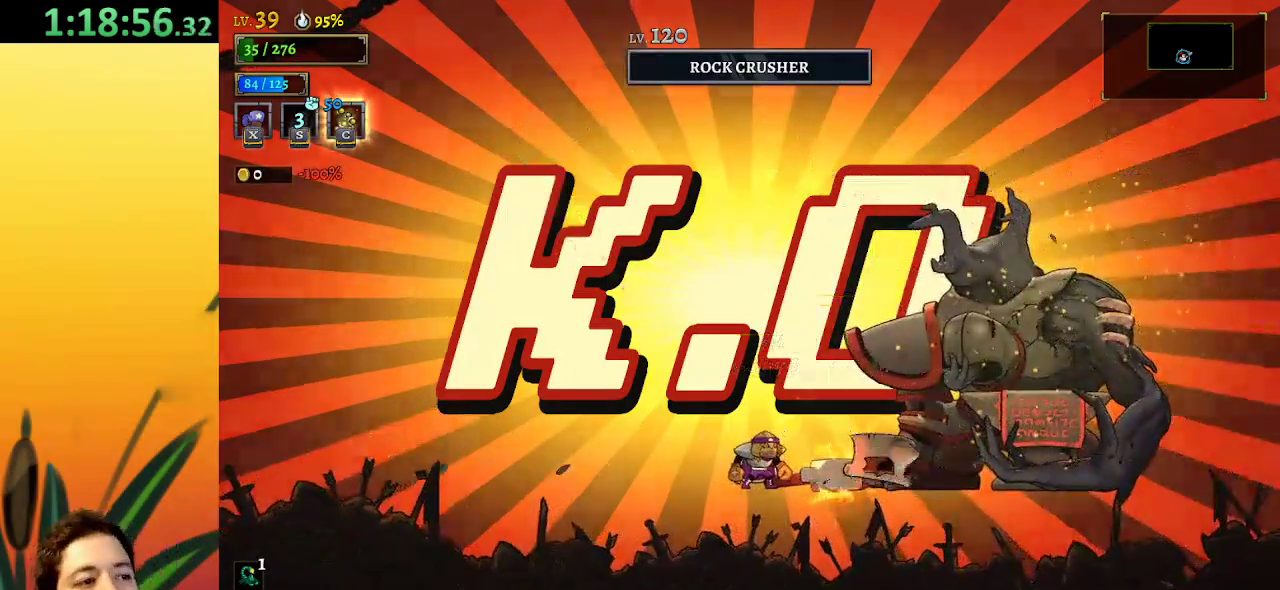
{"keys": [], "events": []}
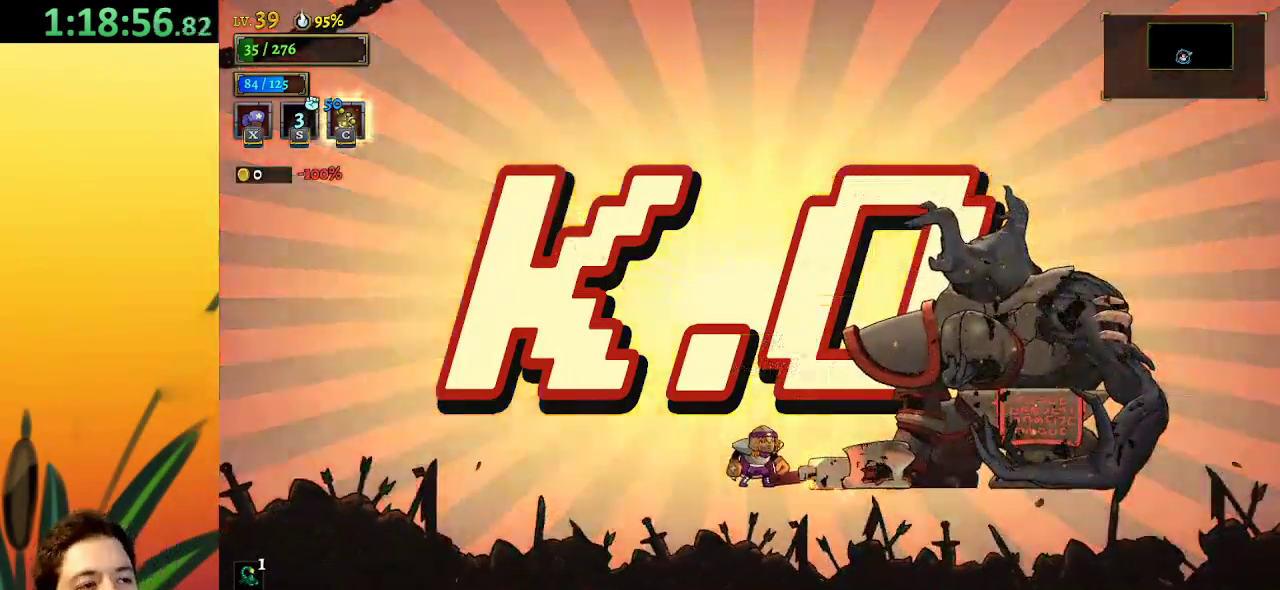
{"keys": [], "events": []}
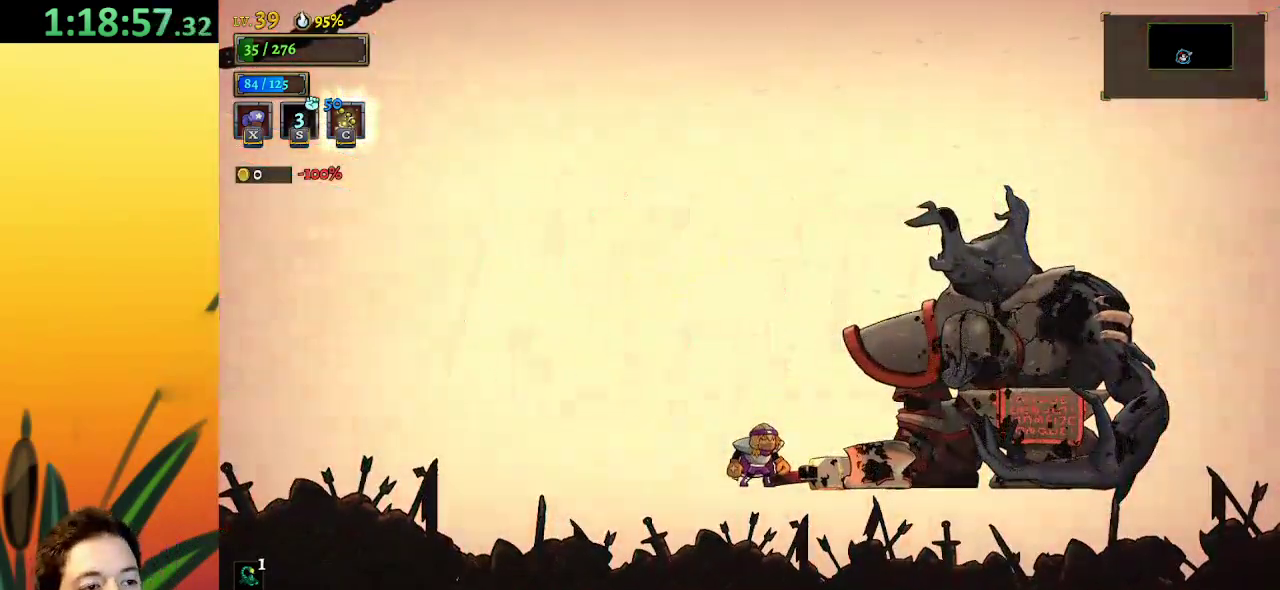
{"keys": [], "events": []}
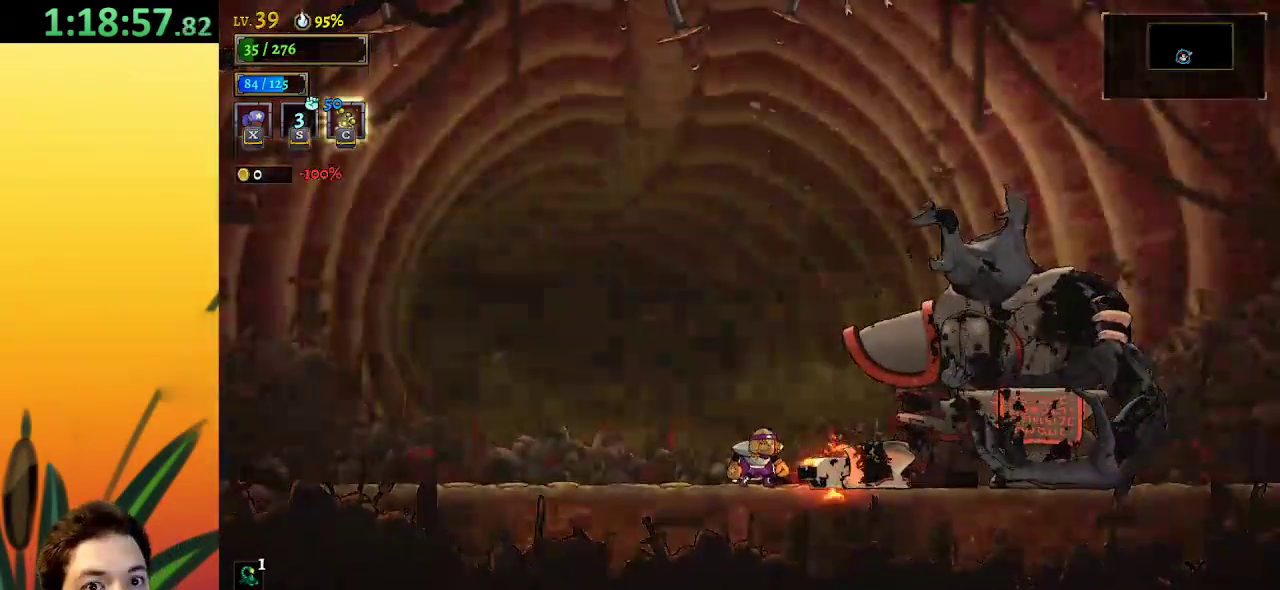
{"keys": [], "events": []}
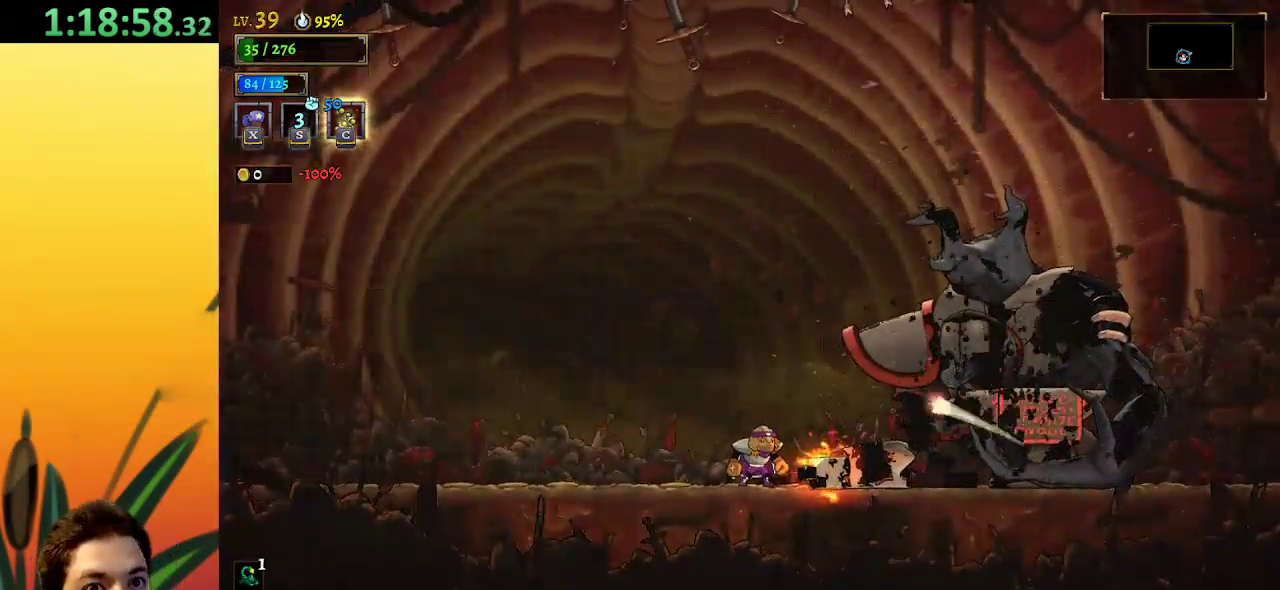
{"keys": [], "events": []}
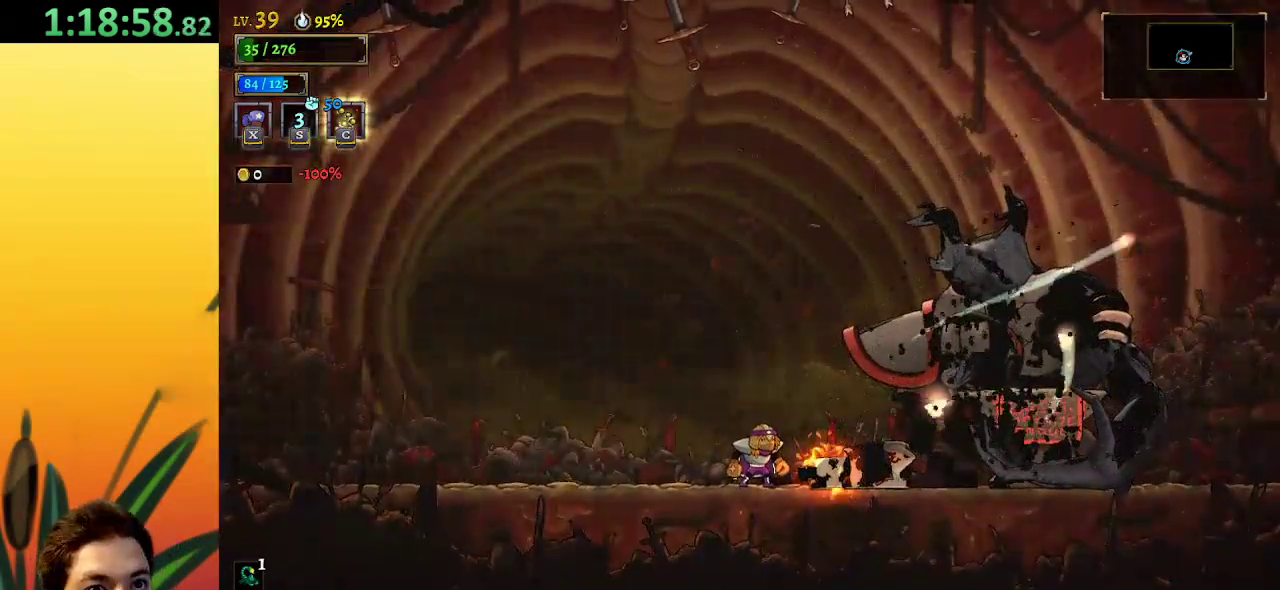
{"keys": [], "events": []}
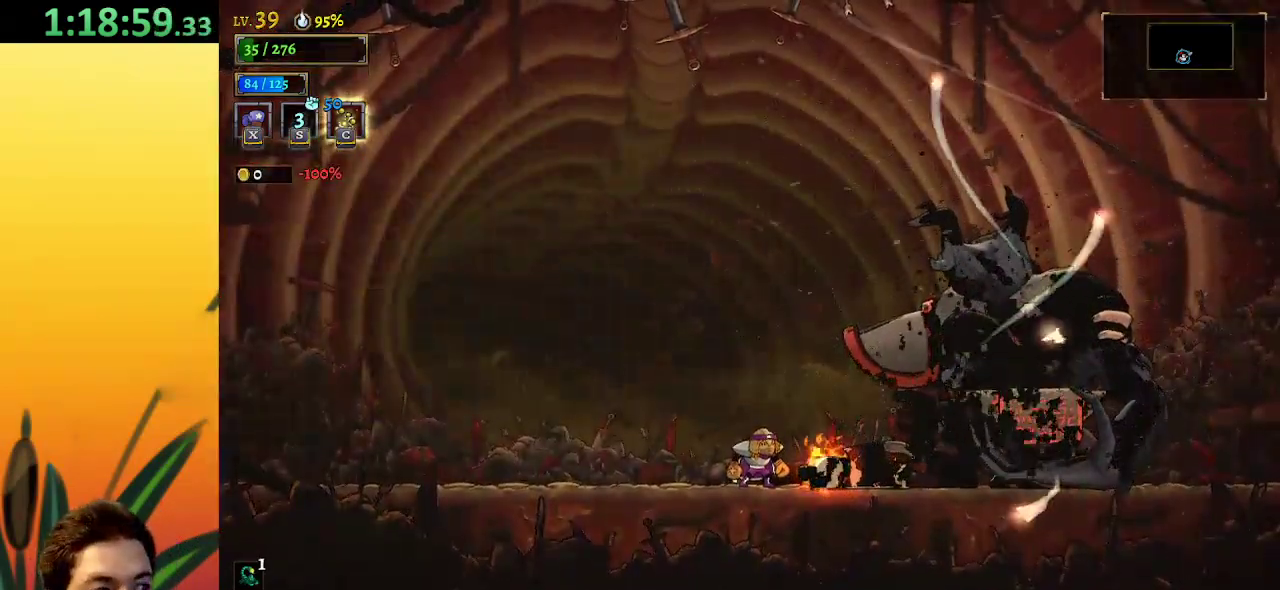
{"keys": [], "events": [[284, "right", "down"], [384, "right", "up"]]}
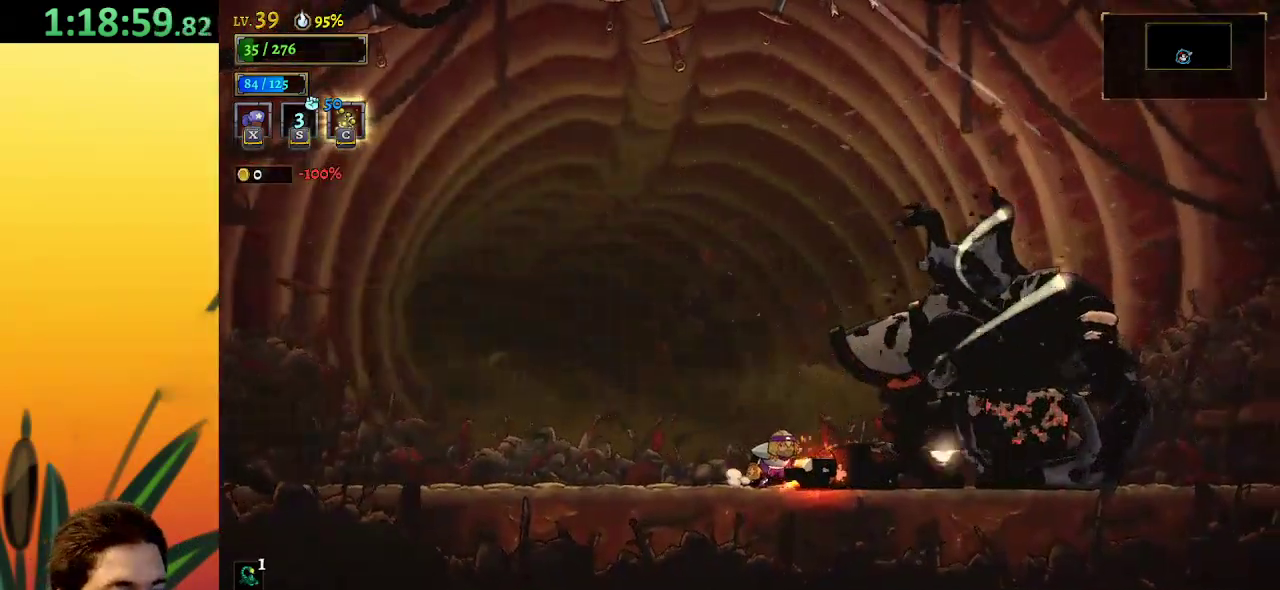
{"keys": [], "events": [[300, "left", "down"], [350, "left", "up"]]}
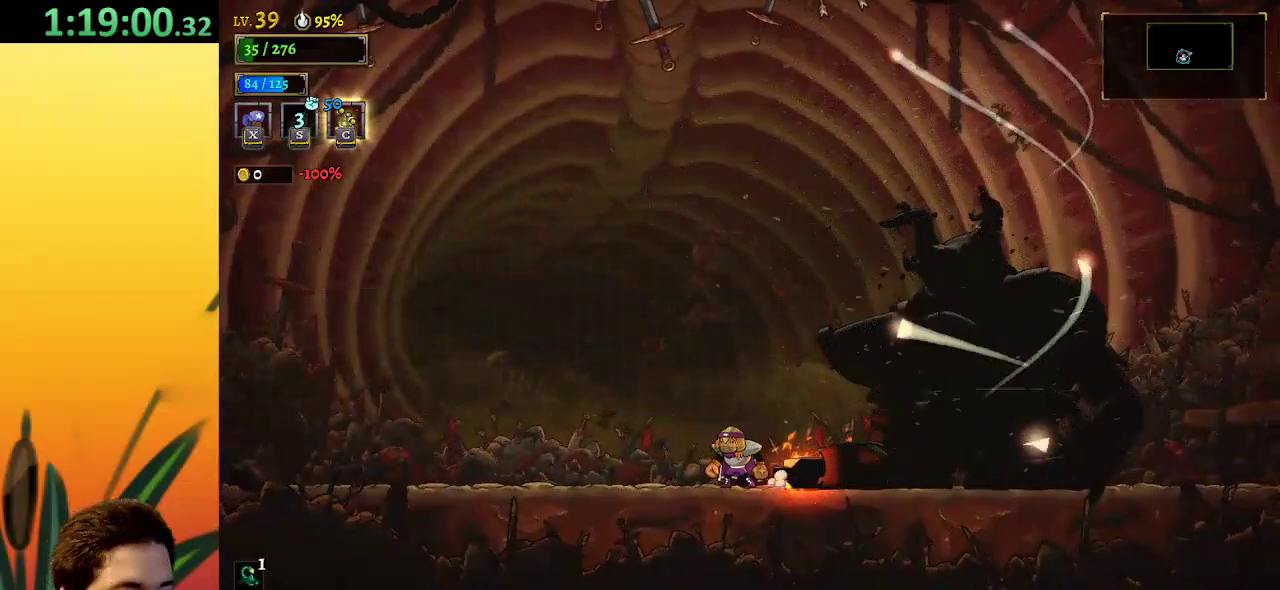
{"keys": [], "events": []}
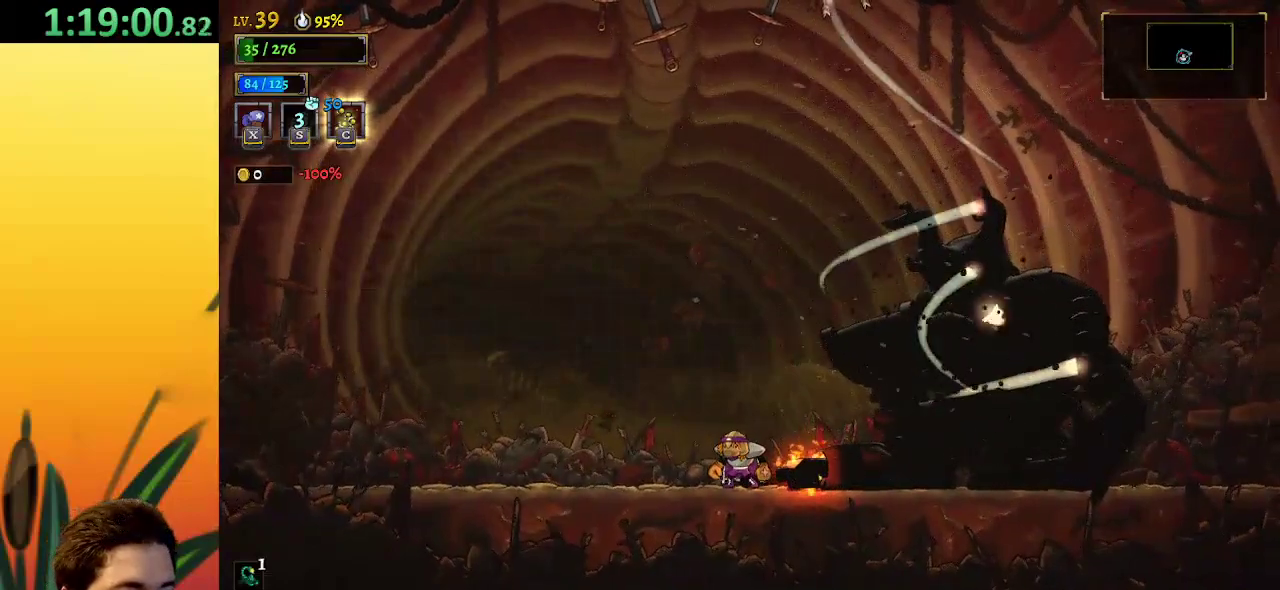
{"keys": [], "events": [[50, "right", "down"], [184, "right", "up"]]}
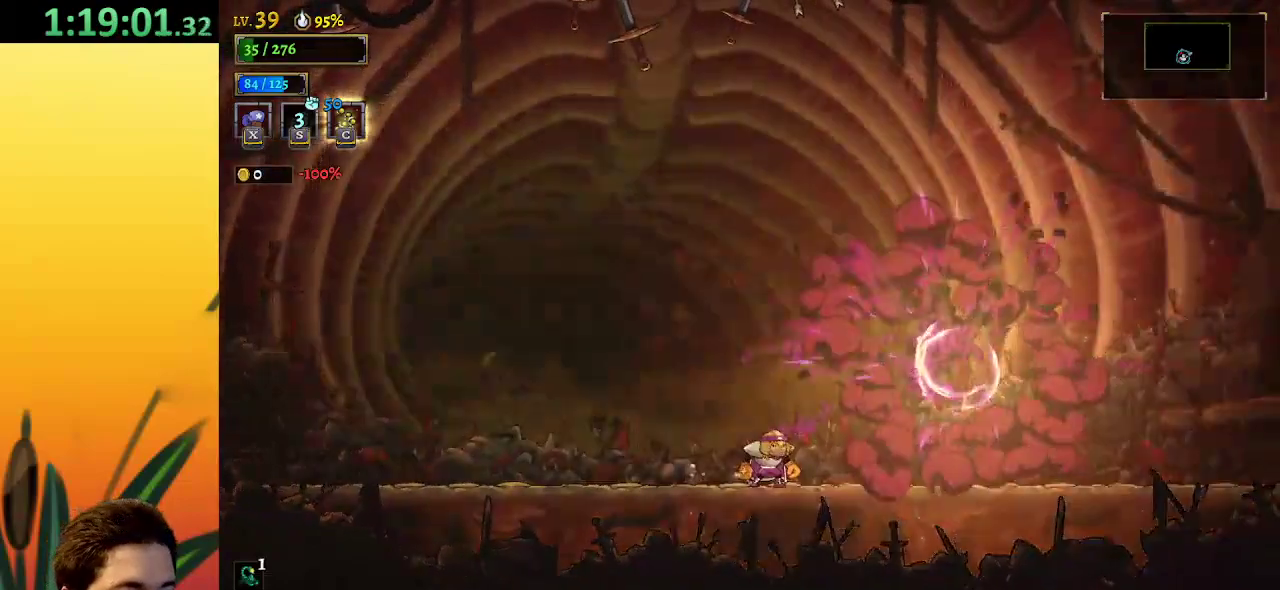
{"keys": [], "events": []}
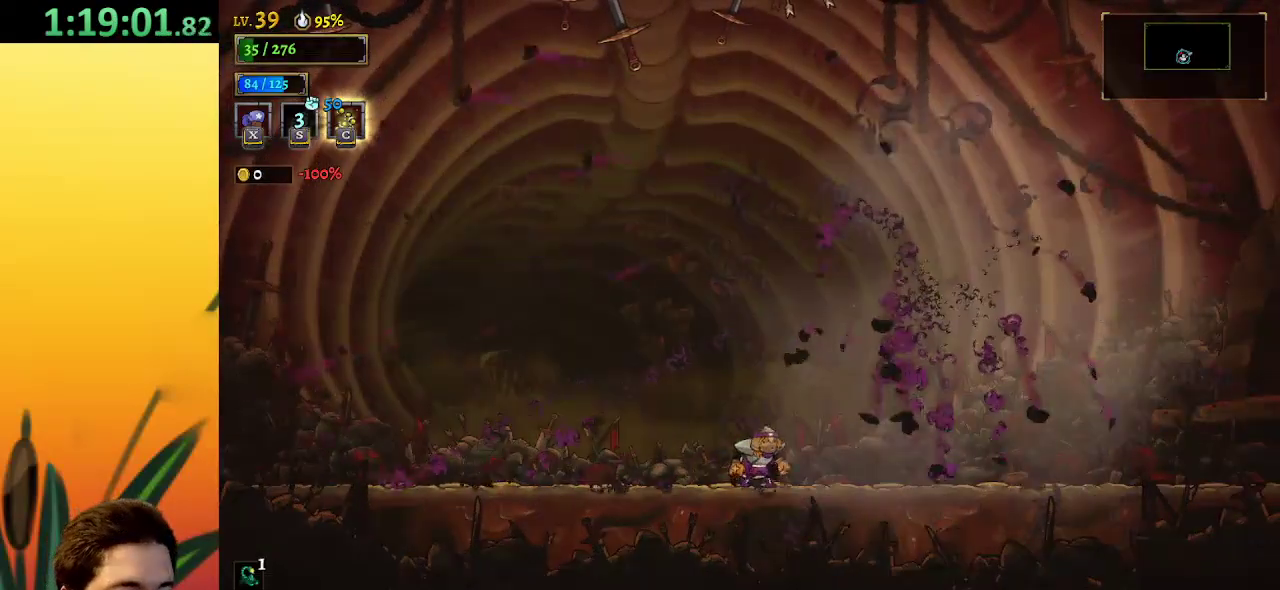
{"keys": [], "events": []}
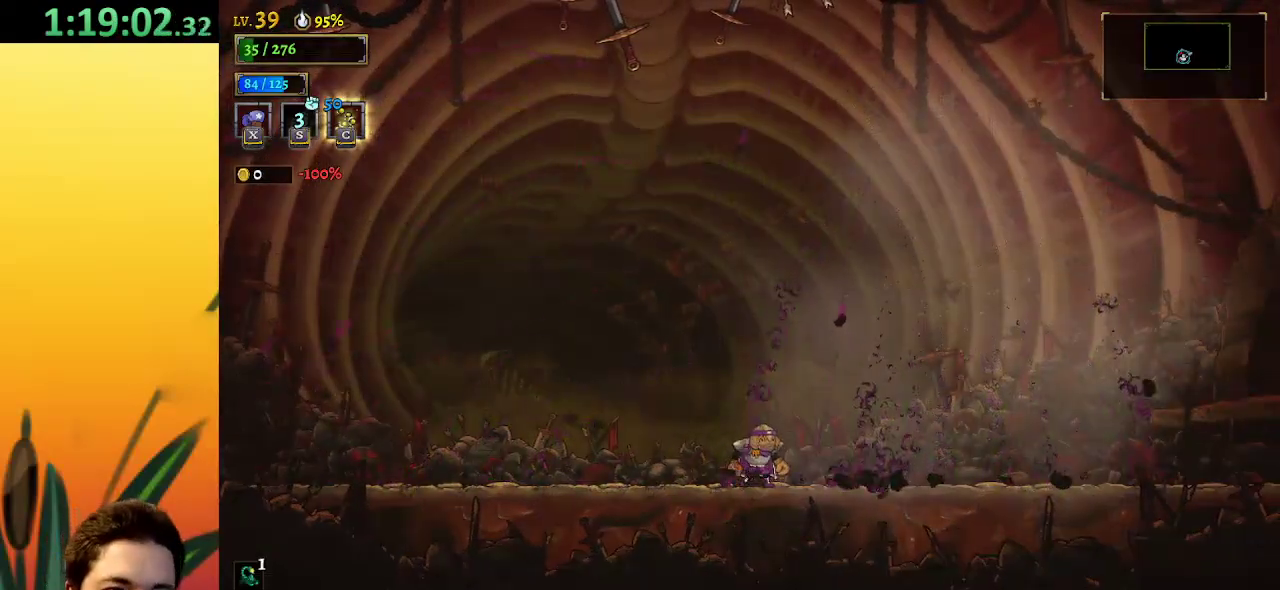
{"keys": [], "events": []}
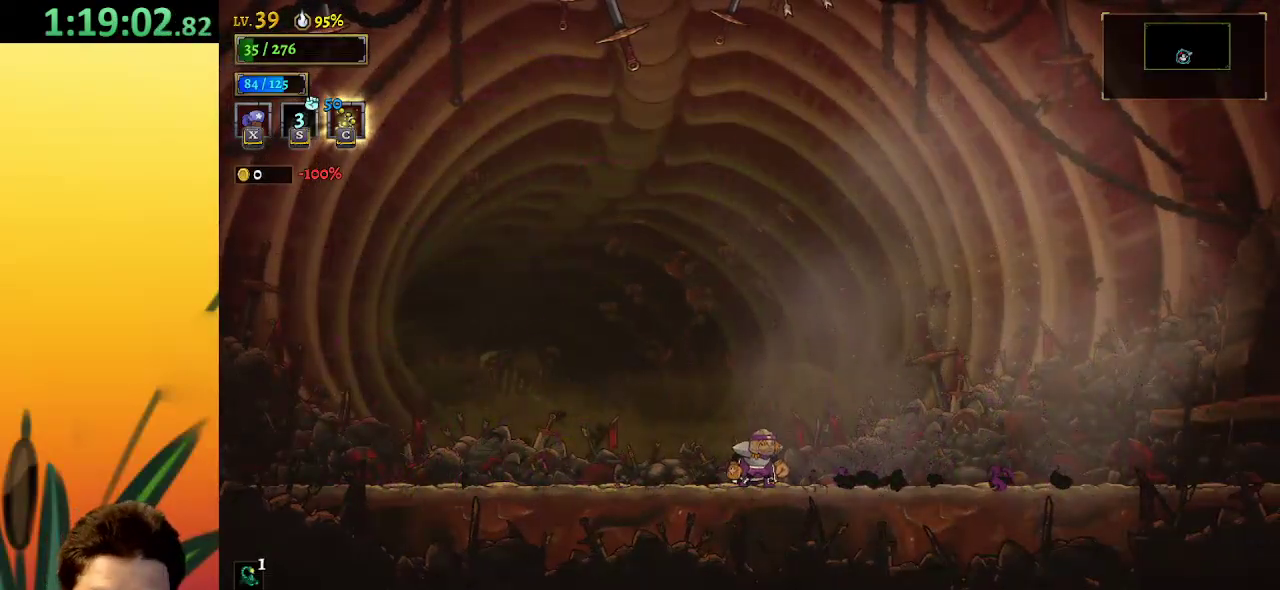
{"keys": [], "events": []}
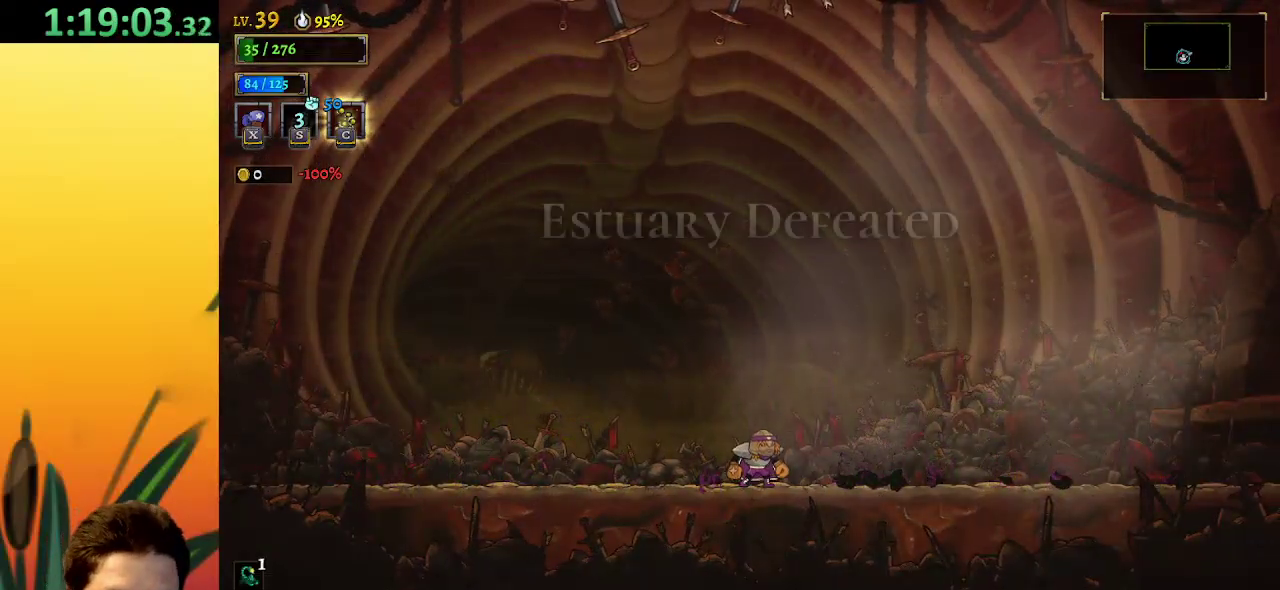
{"keys": [], "events": []}
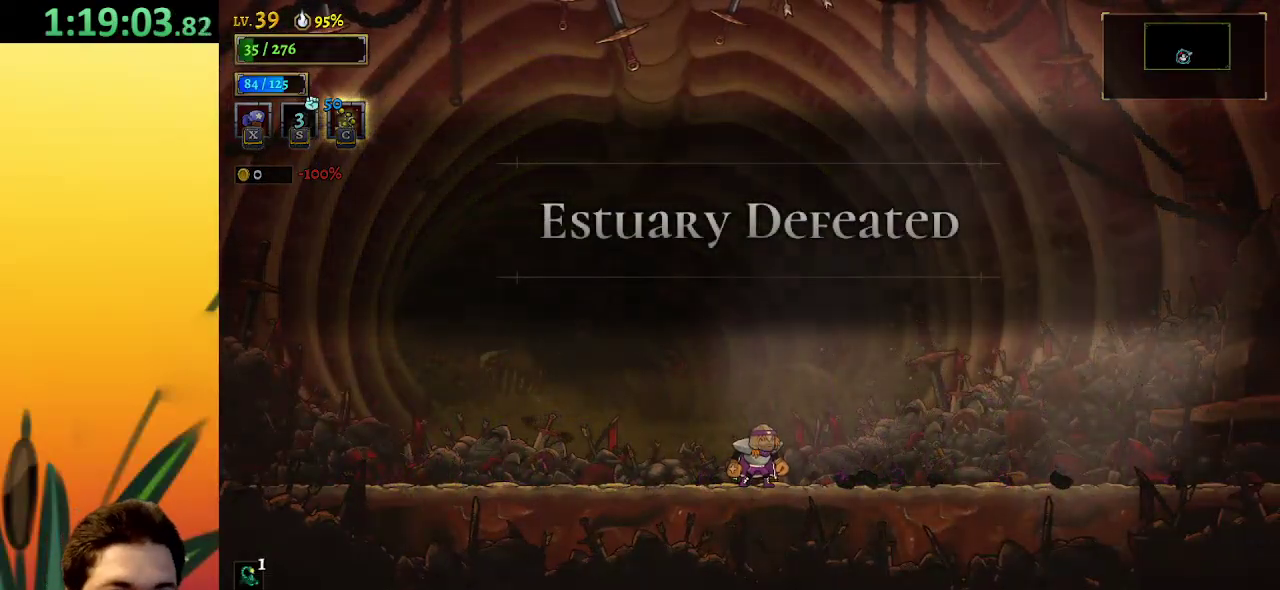
{"keys": [], "events": [[217, "right", "down"], [350, "right", "up"]]}
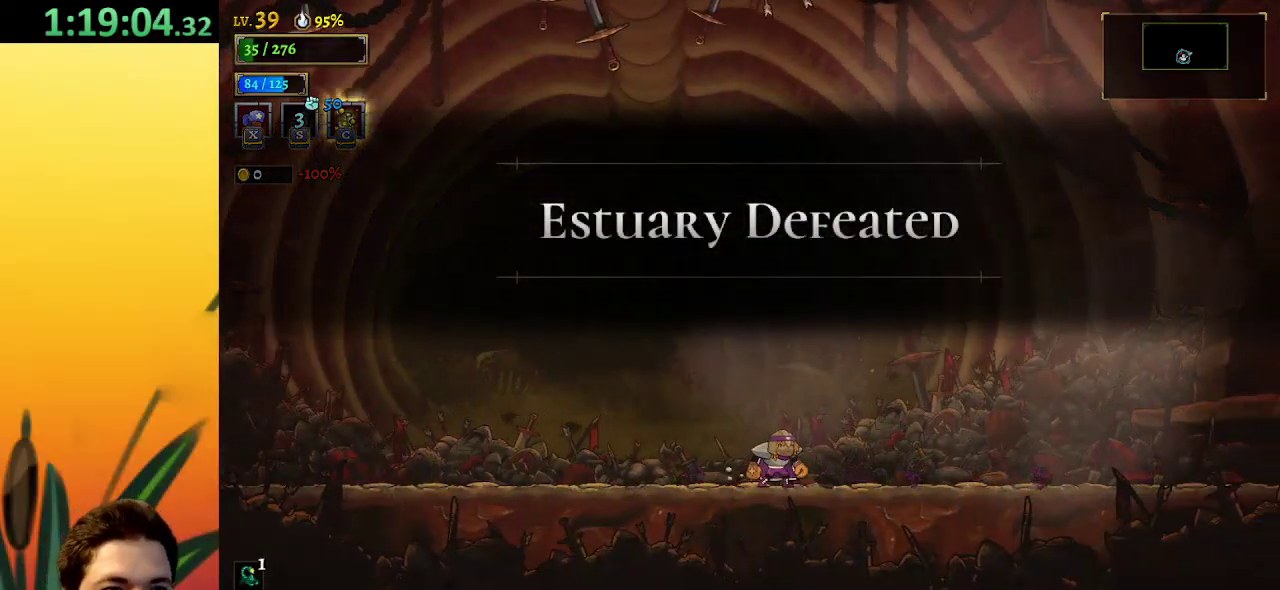
{"keys": [], "events": []}
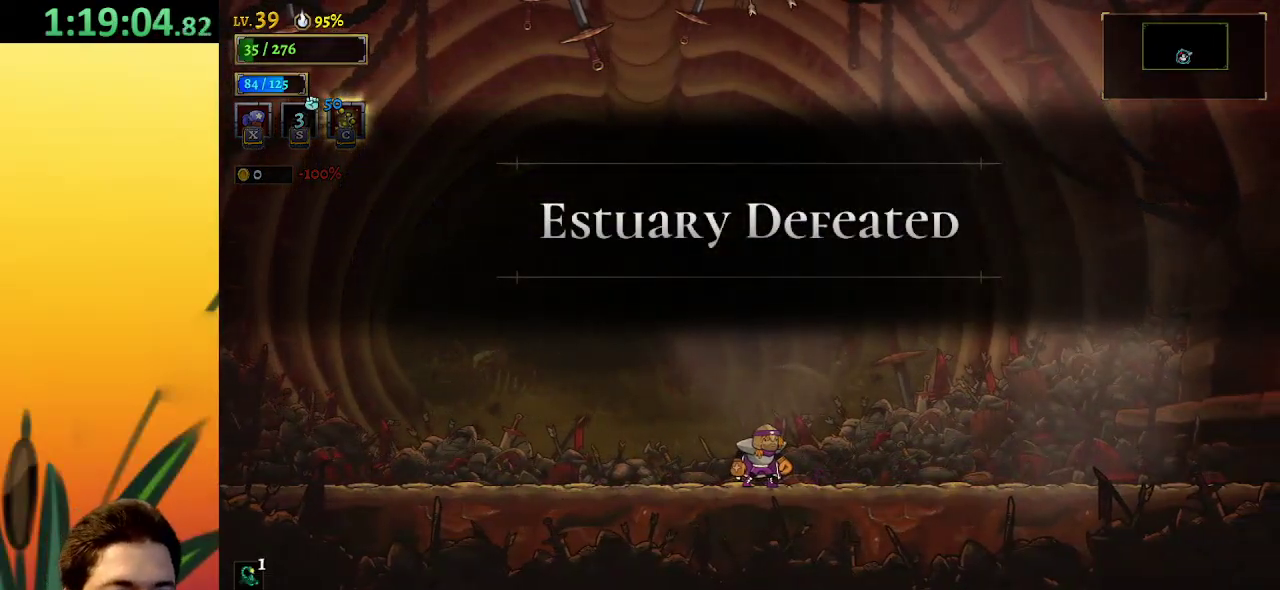
{"keys": [], "events": []}
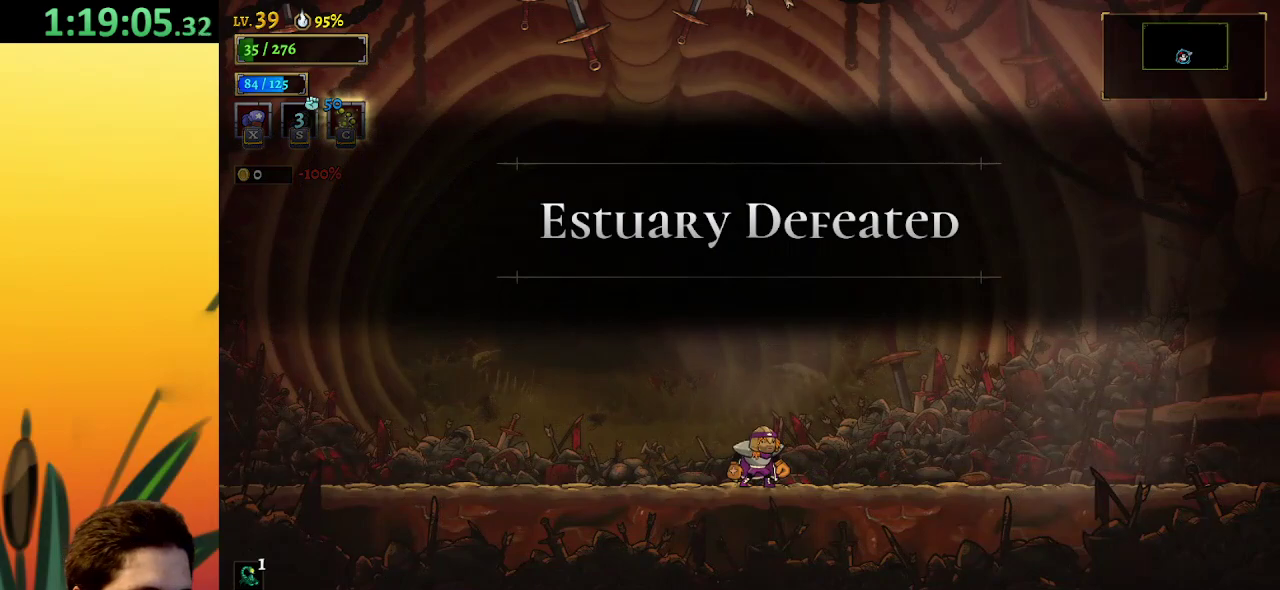
{"keys": ["left"], "events": [[400, "left", "down"]]}
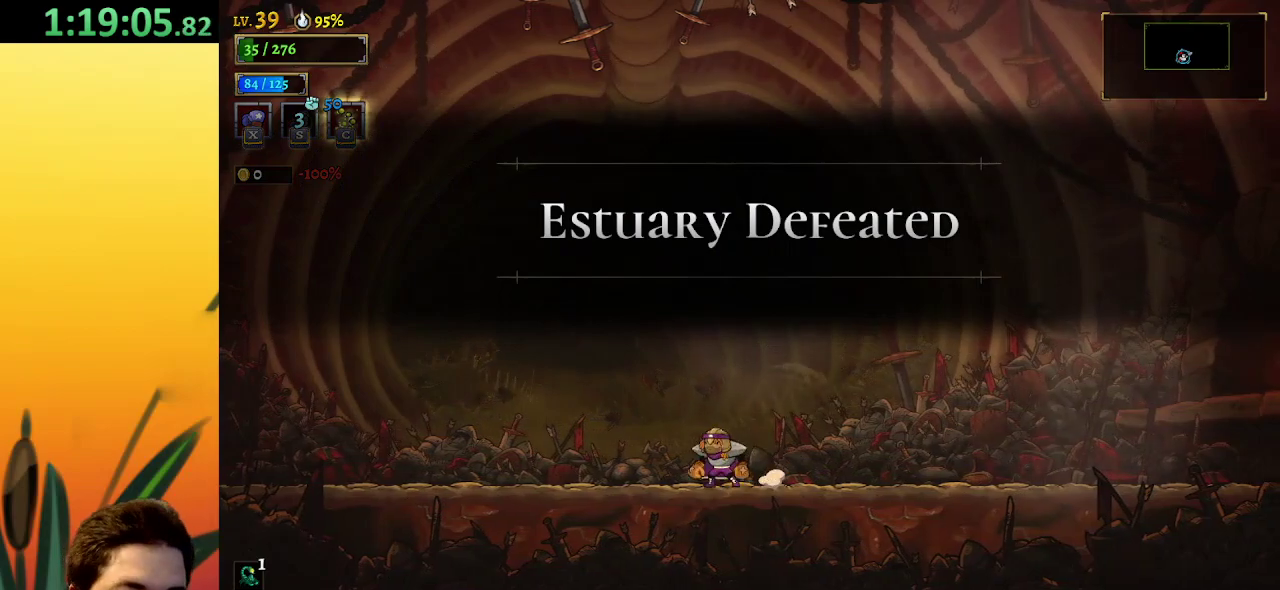
{"keys": [], "events": [[34, "left", "up"]]}
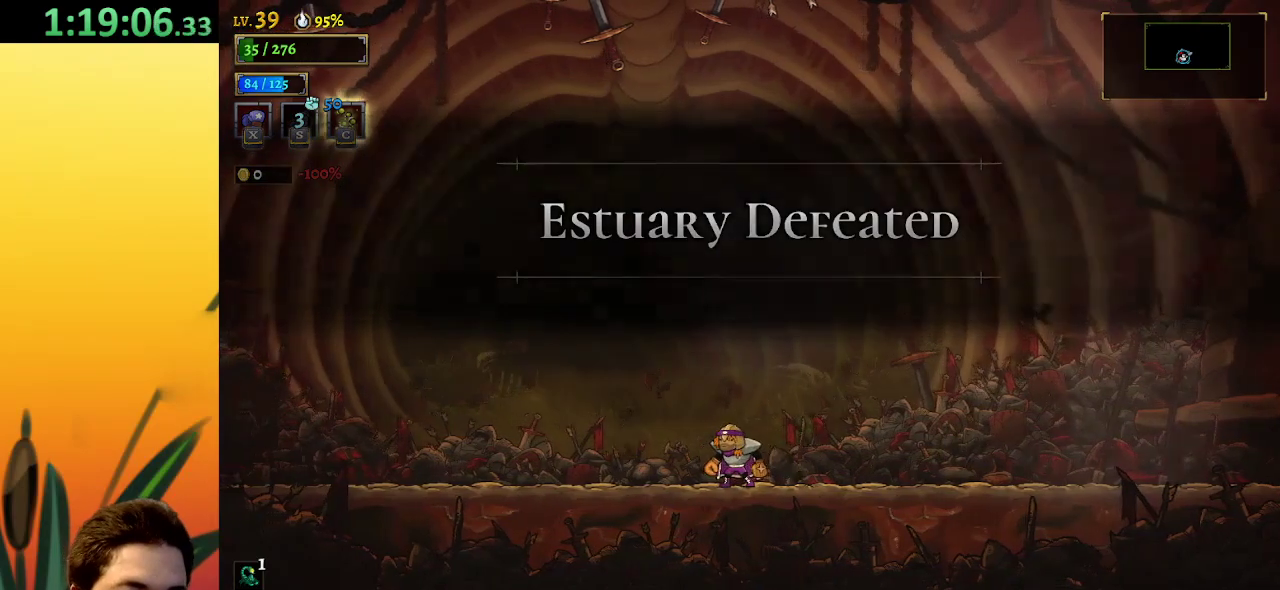
{"keys": [], "events": [[284, "left", "down"], [434, "left", "up"]]}
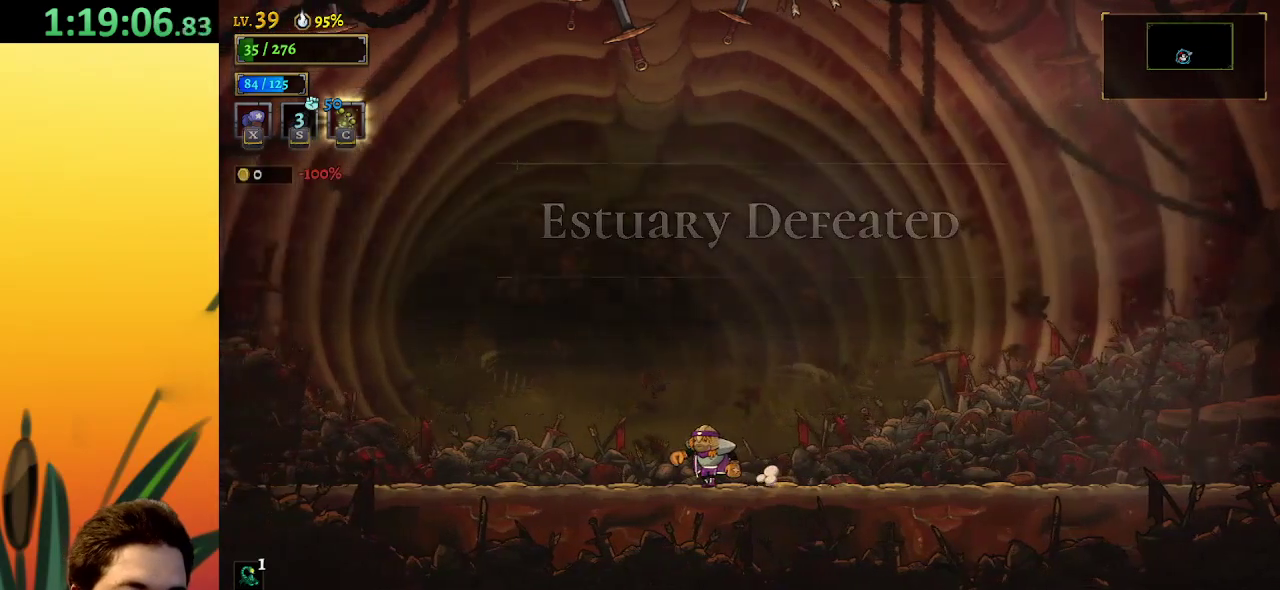
{"keys": [], "events": [[117, "right", "down"], [200, "right", "up"]]}
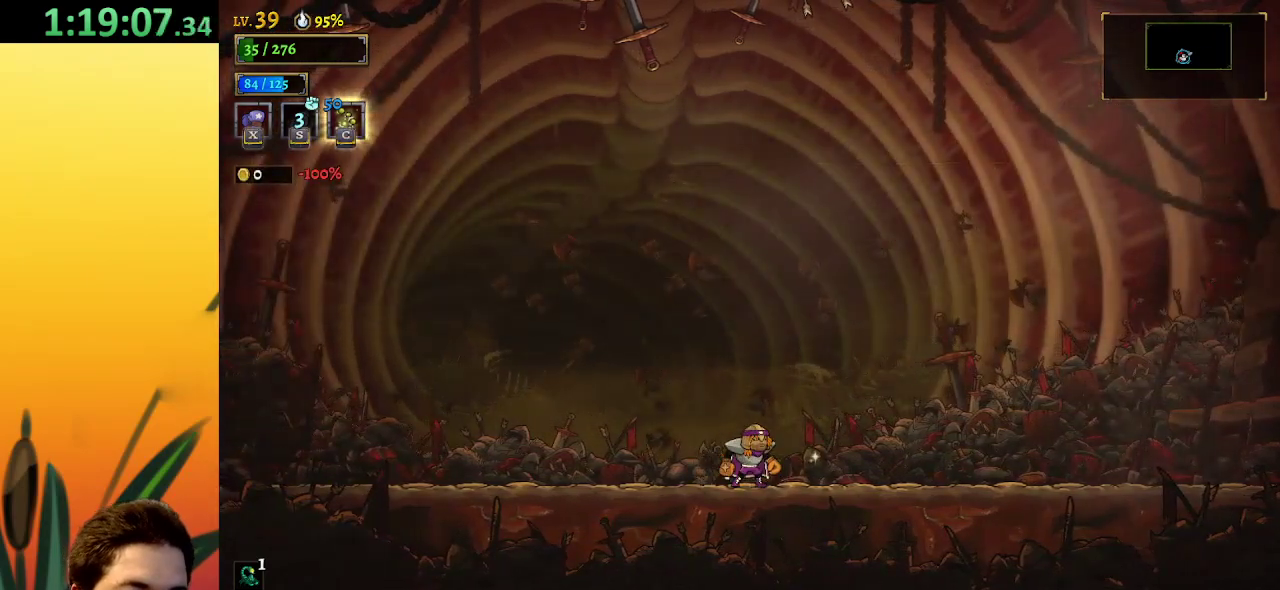
{"keys": [], "events": []}
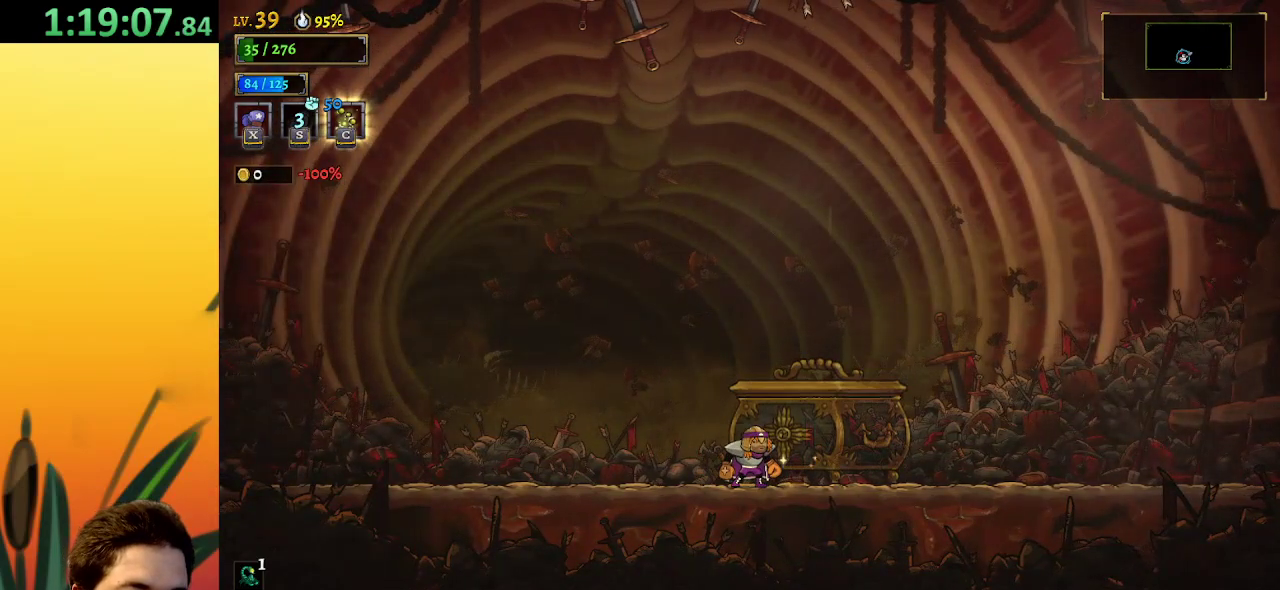
{"keys": ["up"], "events": [[100, "right", "down"], [184, "right", "up"], [417, "up", "down"]]}
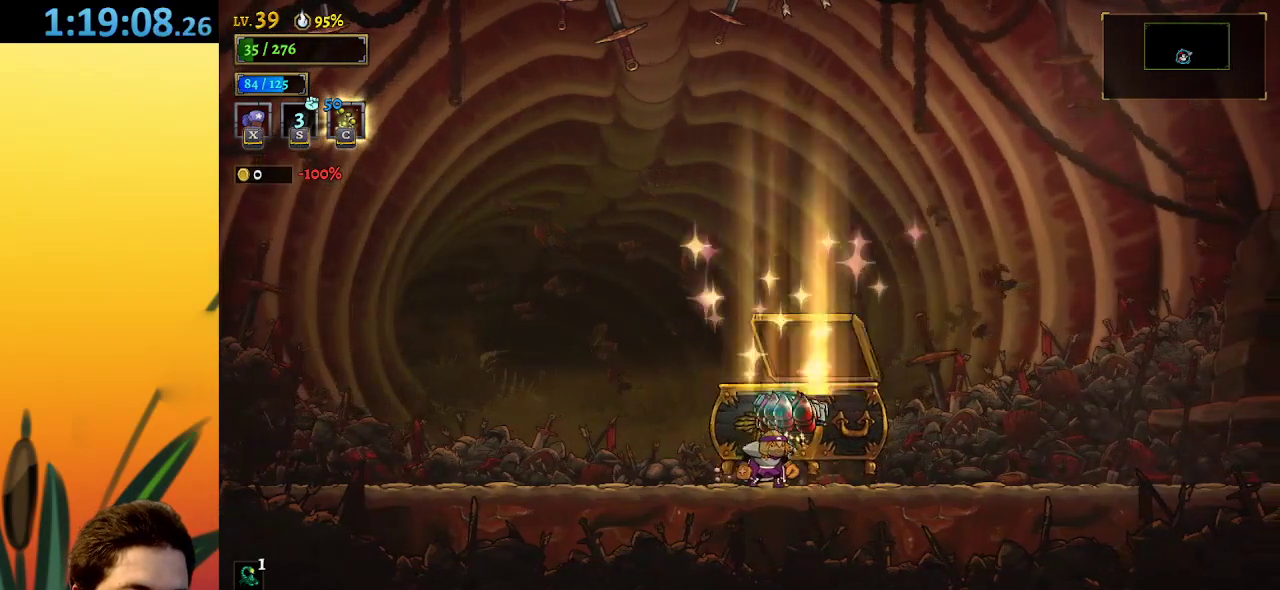
{"keys": [], "events": [[17, "up", "up"]]}